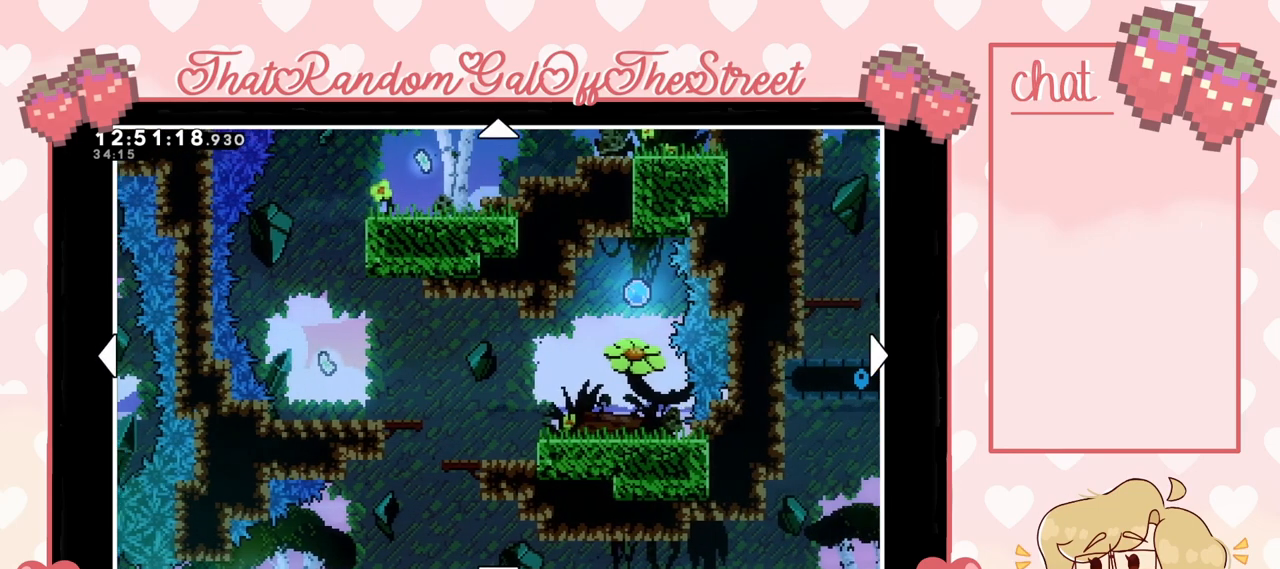
Gameplay with a controller (Xbox layout); each line is a JSON object with the inputs held at the frame after it. "events" lists button and stick changes between this image and that frame as [ms after this image, input, new state], when the widget could be followed in between.
{"buttons": [], "left_stick": "left", "right_stick": "center", "events": [[100, "left_stick", "down-right"], [233, "left_stick", "left"]]}
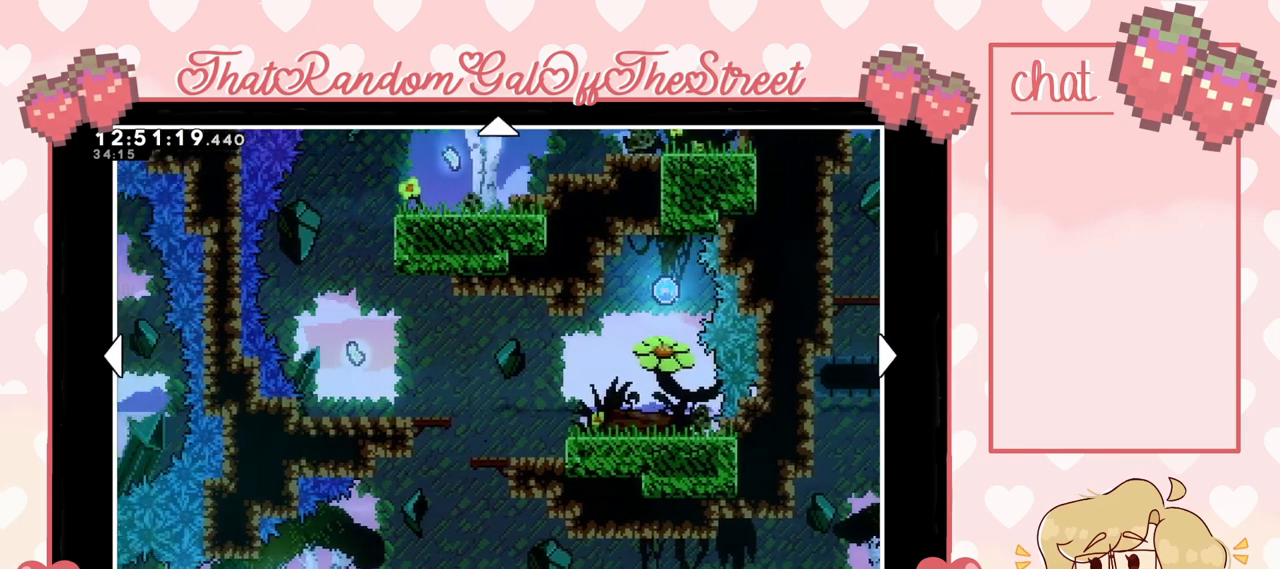
{"buttons": [], "left_stick": "right", "right_stick": "center", "events": [[133, "left_stick", "right"], [333, "left_stick", "left"], [467, "left_stick", "right"]]}
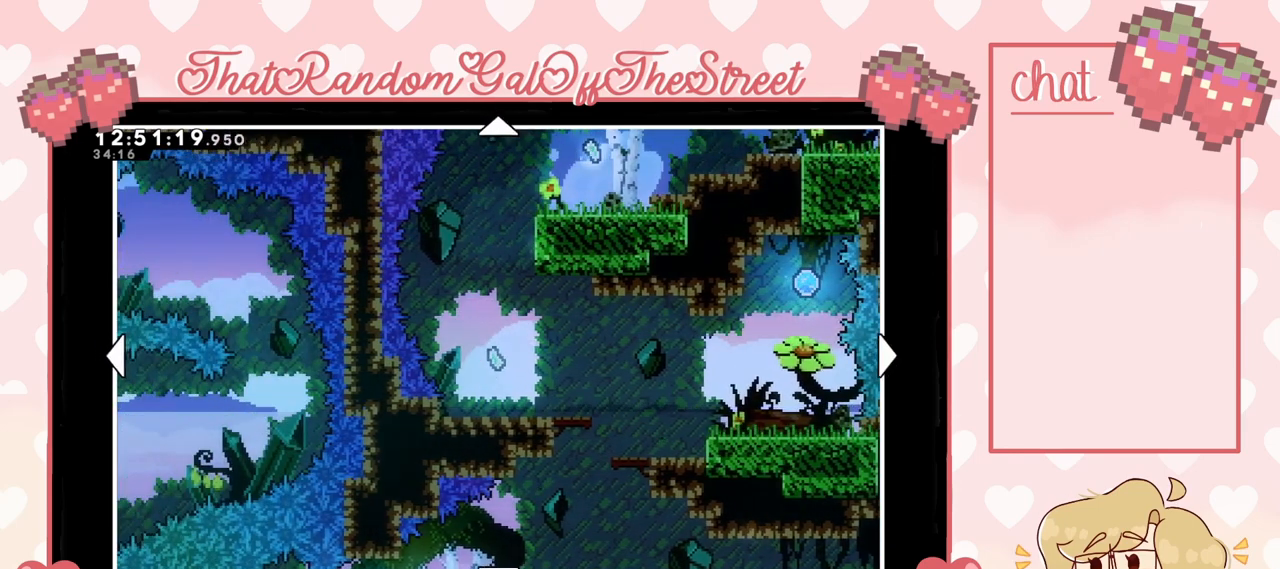
{"buttons": [], "left_stick": "left", "right_stick": "center", "events": [[467, "left_stick", "left"]]}
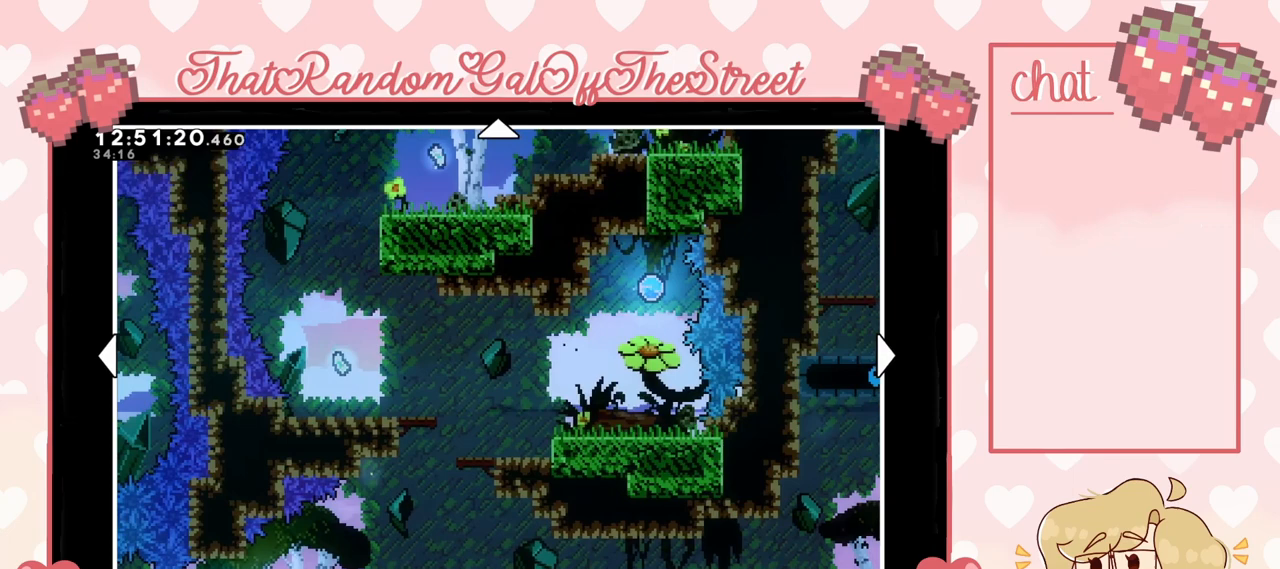
{"buttons": [], "left_stick": "left", "right_stick": "center", "events": [[267, "left_stick", "right"], [433, "left_stick", "left"]]}
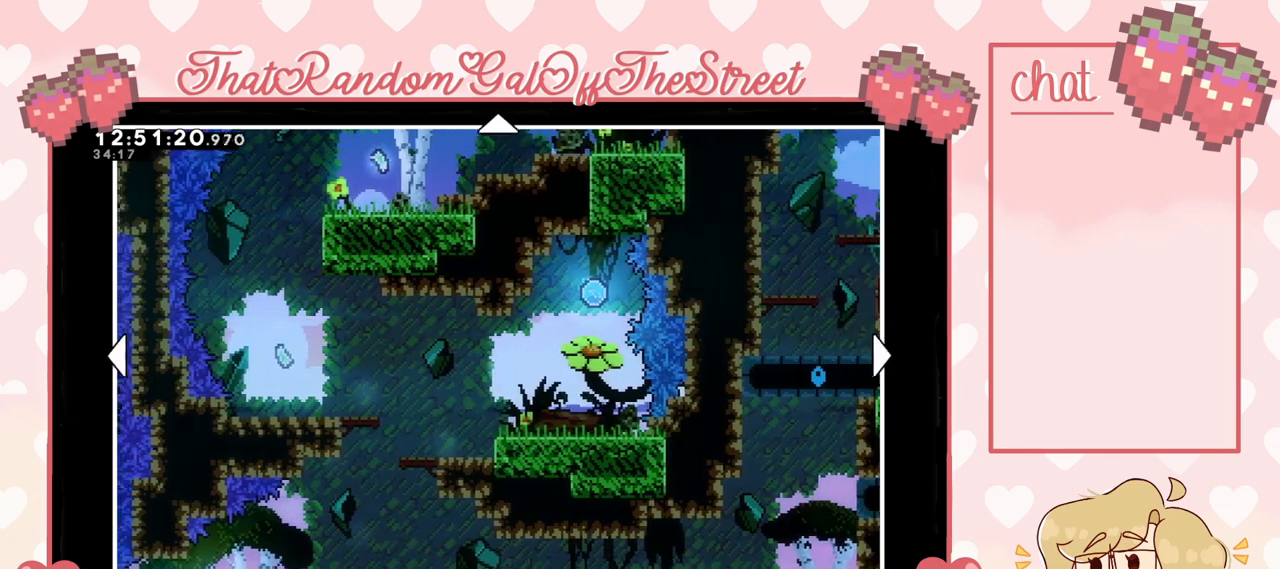
{"buttons": [], "left_stick": "center", "right_stick": "center", "events": [[100, "left_stick", "down"], [400, "left_stick", "center"]]}
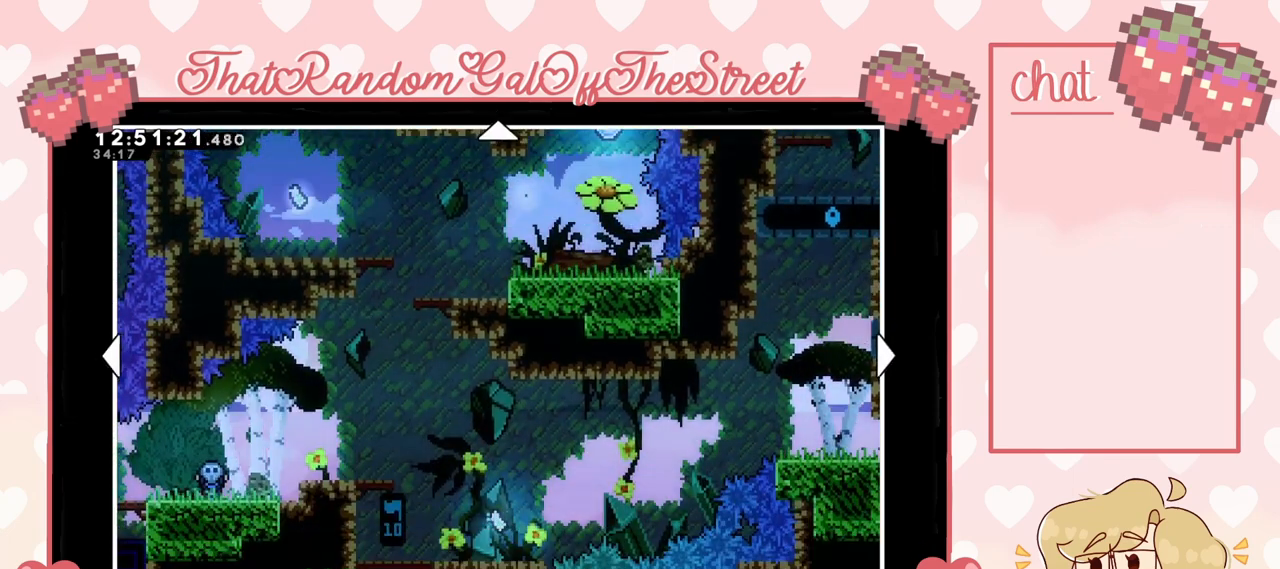
{"buttons": [], "left_stick": "center", "right_stick": "center", "events": [[67, "left_stick", "up"], [300, "left_stick", "center"]]}
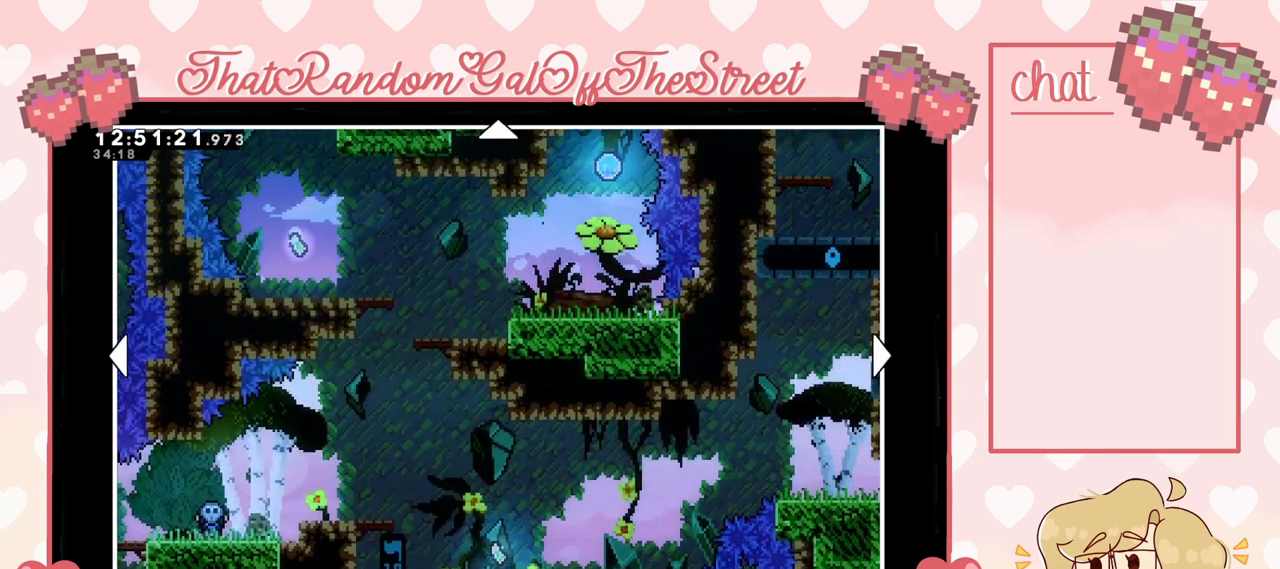
{"buttons": [], "left_stick": "down", "right_stick": "center", "events": [[500, "left_stick", "down"]]}
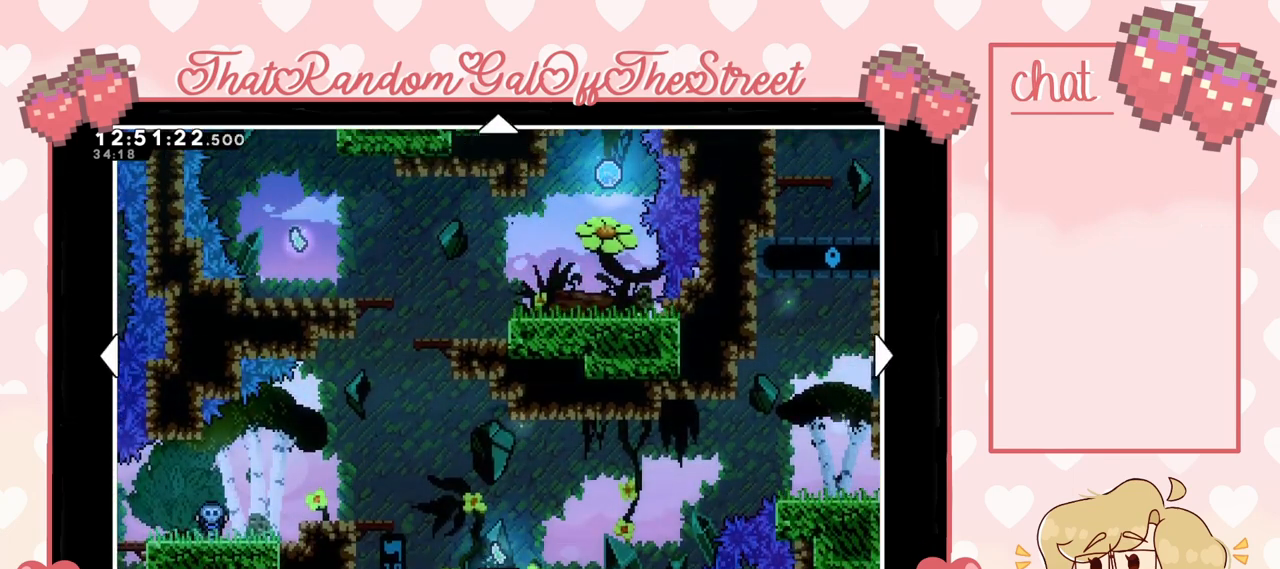
{"buttons": [], "left_stick": "down", "right_stick": "center", "events": []}
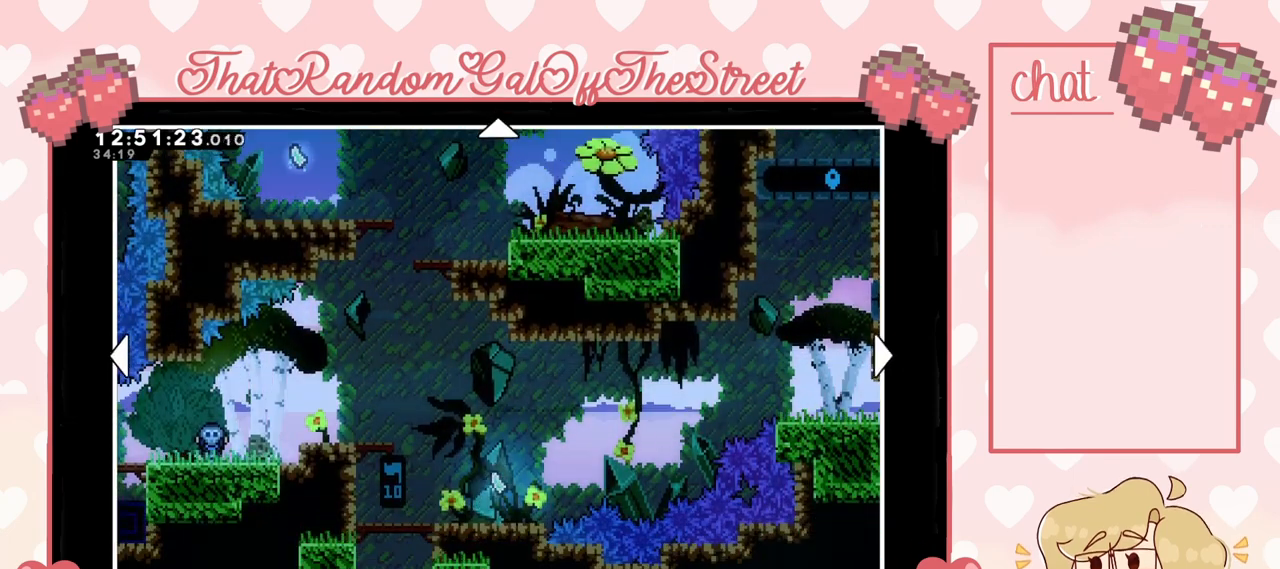
{"buttons": [], "left_stick": "center", "right_stick": "center", "events": [[100, "left_stick", "center"], [367, "left_stick", "up"], [500, "left_stick", "center"]]}
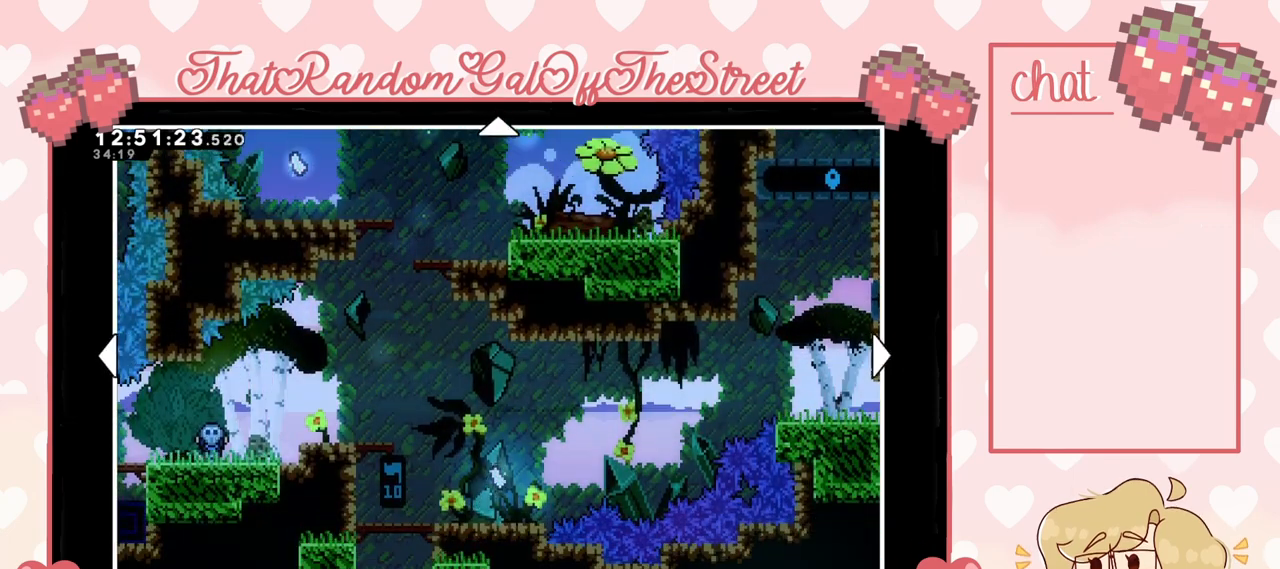
{"buttons": [], "left_stick": "center", "right_stick": "center", "events": [[167, "left_stick", "up"], [333, "left_stick", "center"]]}
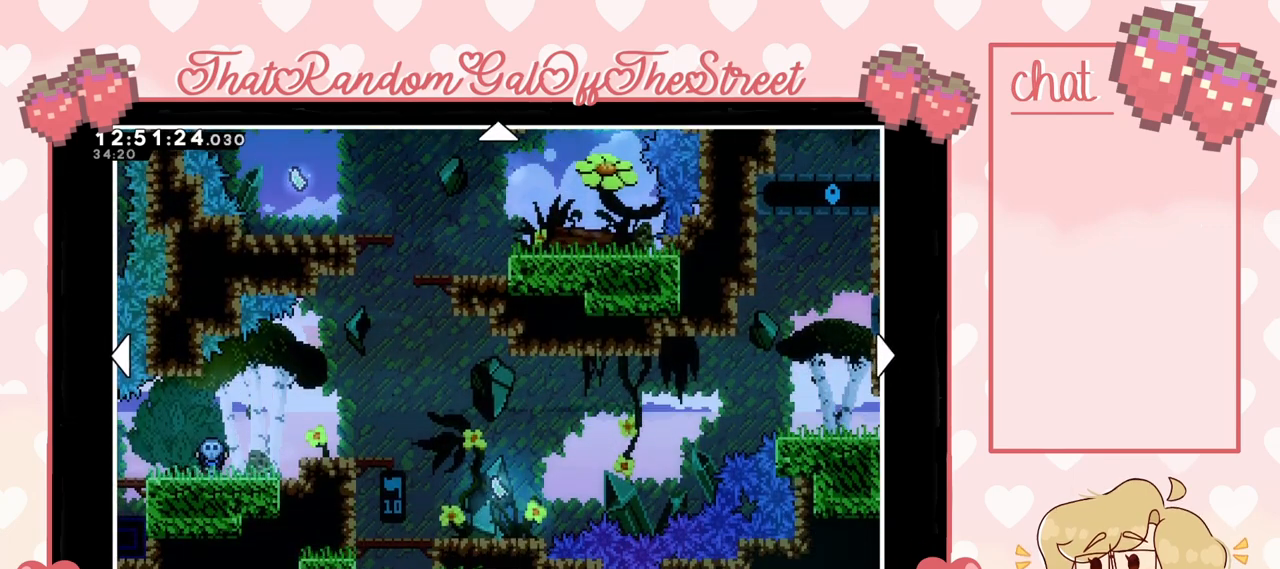
{"buttons": [], "left_stick": "center", "right_stick": "center", "events": [[33, "left_stick", "up"], [400, "left_stick", "center"]]}
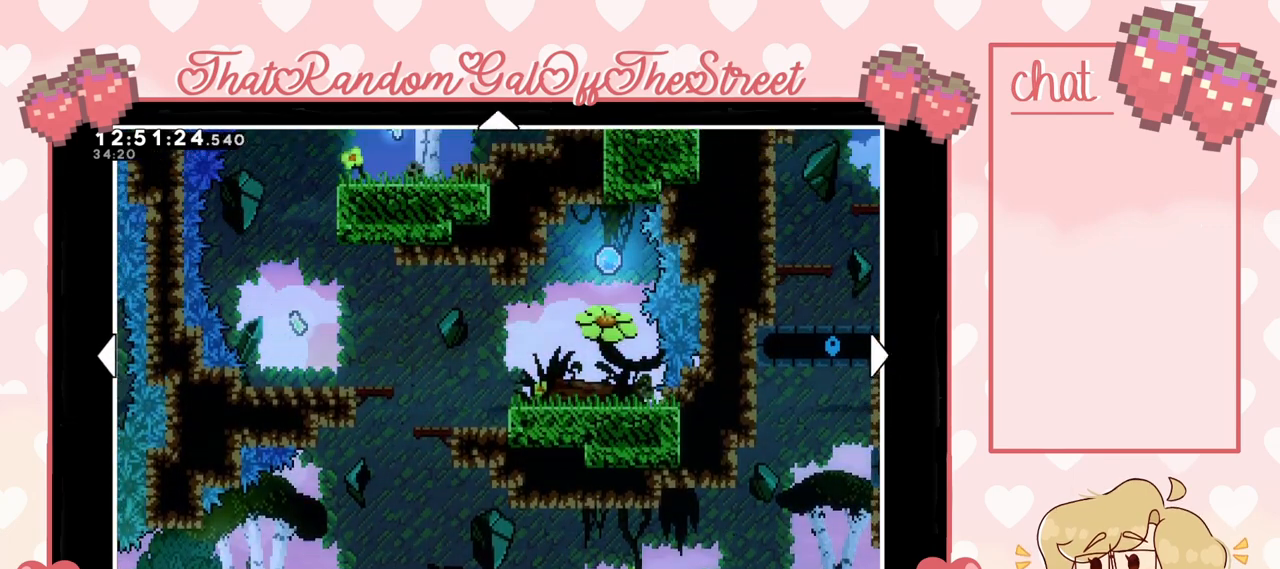
{"buttons": [], "left_stick": "center", "right_stick": "center", "events": [[33, "left_stick", "up"], [233, "left_stick", "center"]]}
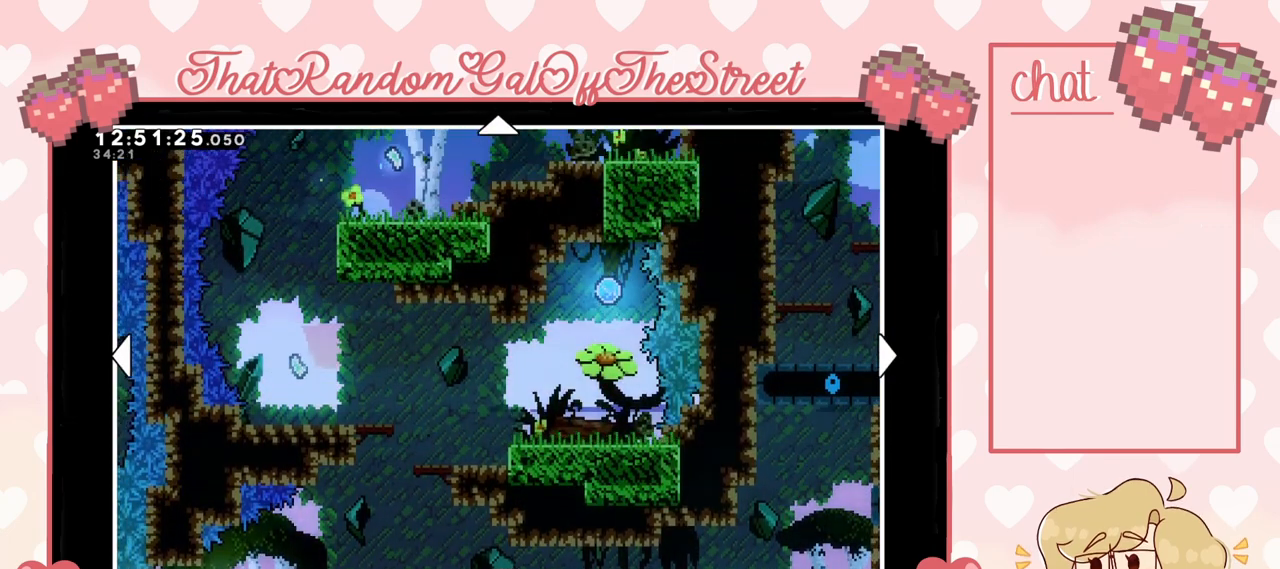
{"buttons": [], "left_stick": "center", "right_stick": "center", "events": []}
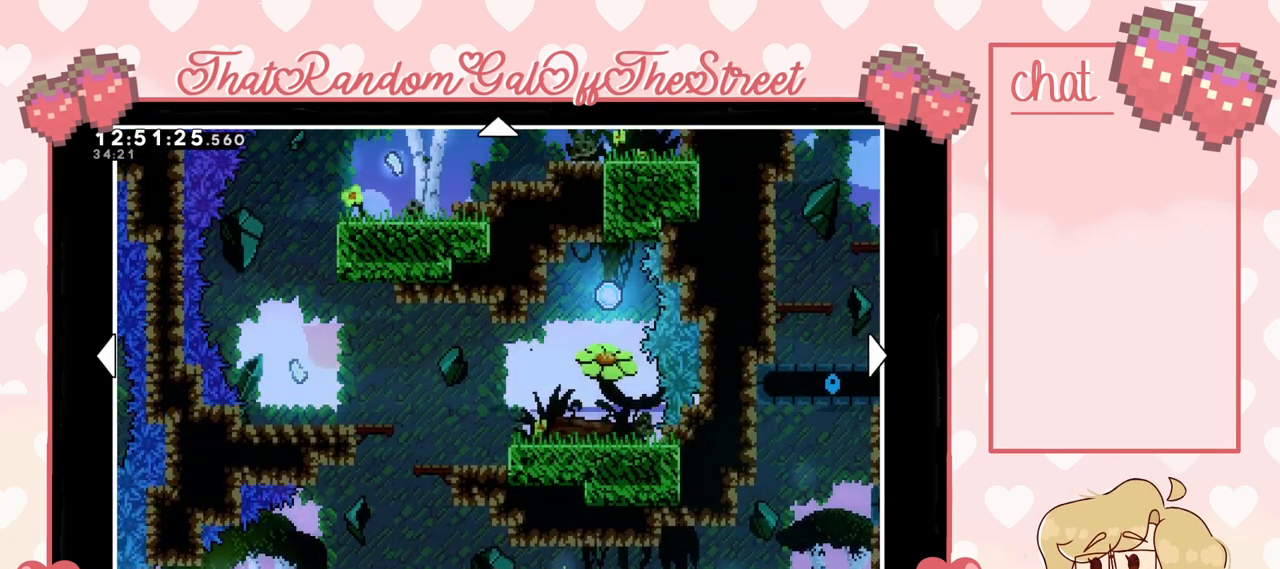
{"buttons": [], "left_stick": "up", "right_stick": "center", "events": [[433, "left_stick", "up"]]}
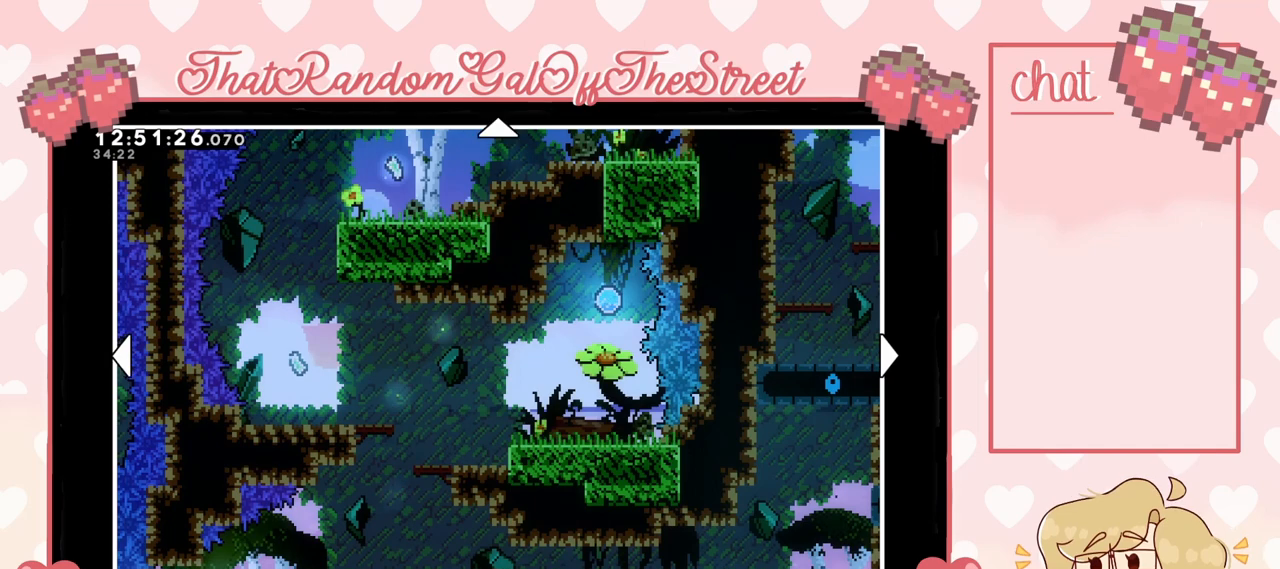
{"buttons": [], "left_stick": "up-left", "right_stick": "center", "events": [[100, "left_stick", "center"], [300, "left_stick", "left"], [433, "left_stick", "up-left"]]}
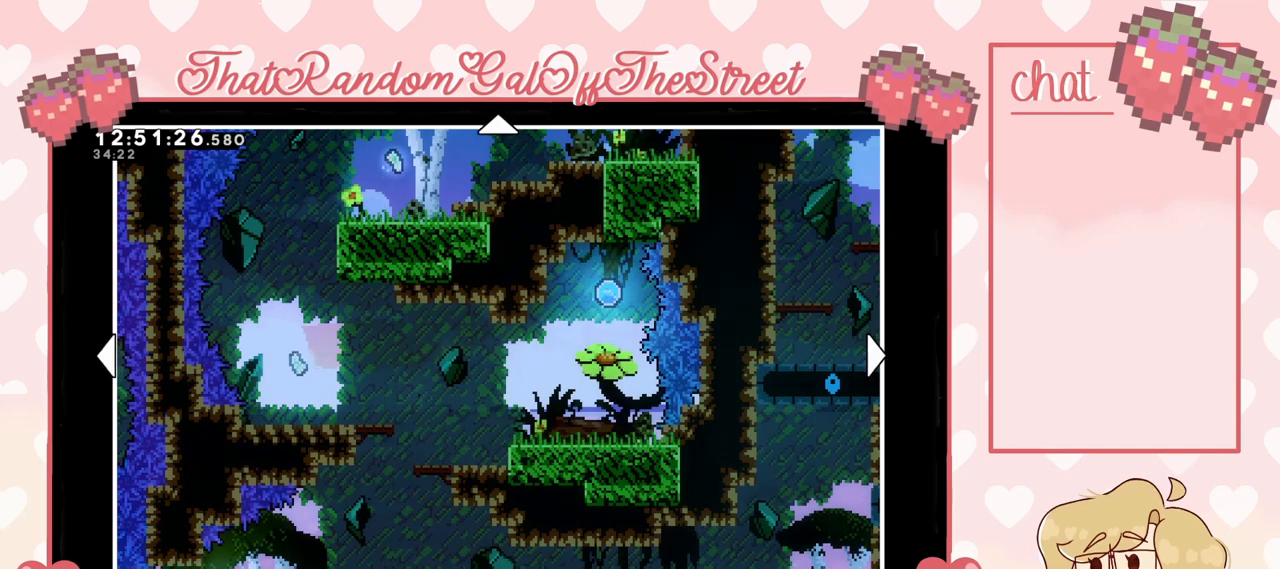
{"buttons": [], "left_stick": "center", "right_stick": "center", "events": [[33, "left_stick", "center"], [333, "left_stick", "down"], [467, "left_stick", "center"]]}
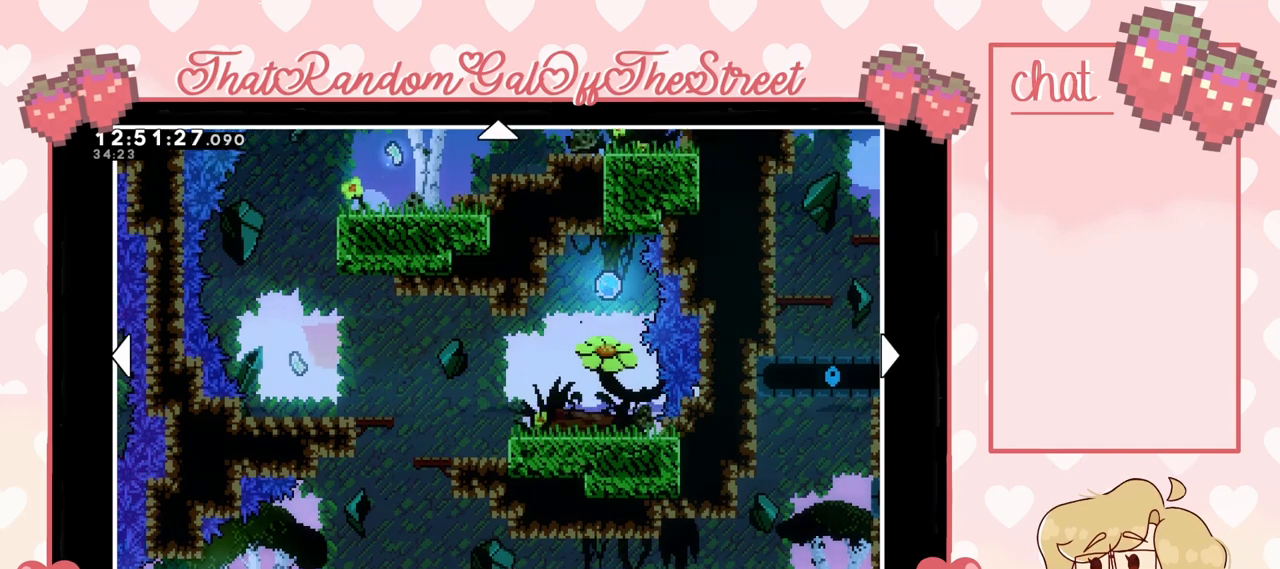
{"buttons": [], "left_stick": "down", "right_stick": "center", "events": [[67, "left_stick", "up"], [300, "left_stick", "center"], [433, "left_stick", "down"]]}
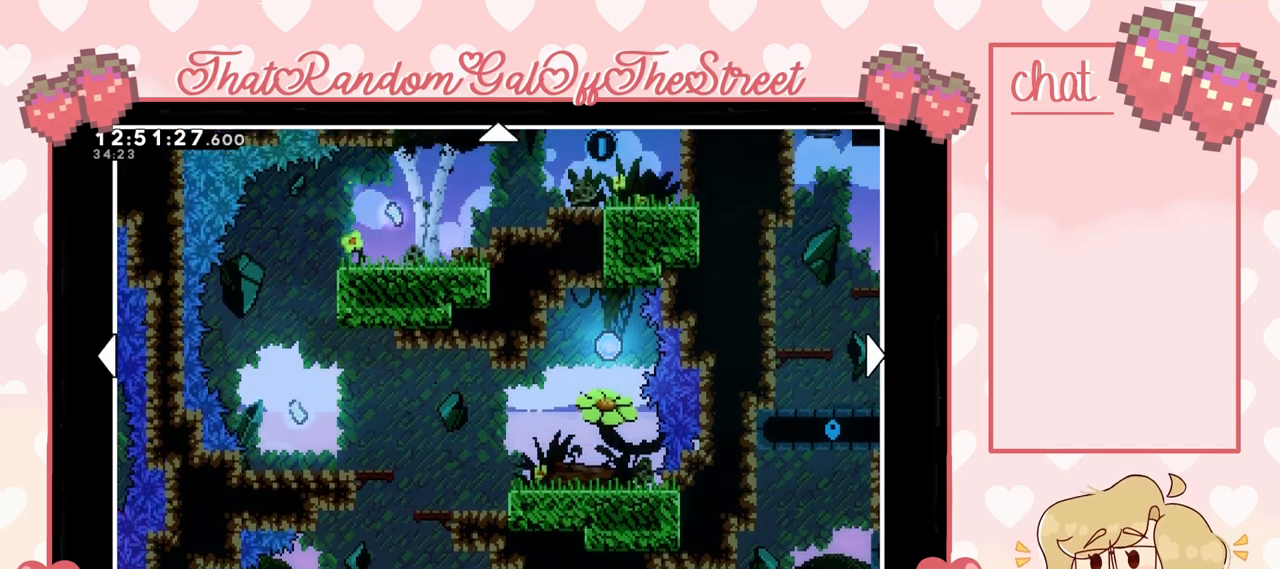
{"buttons": [], "left_stick": "center", "right_stick": "center", "events": [[100, "left_stick", "center"]]}
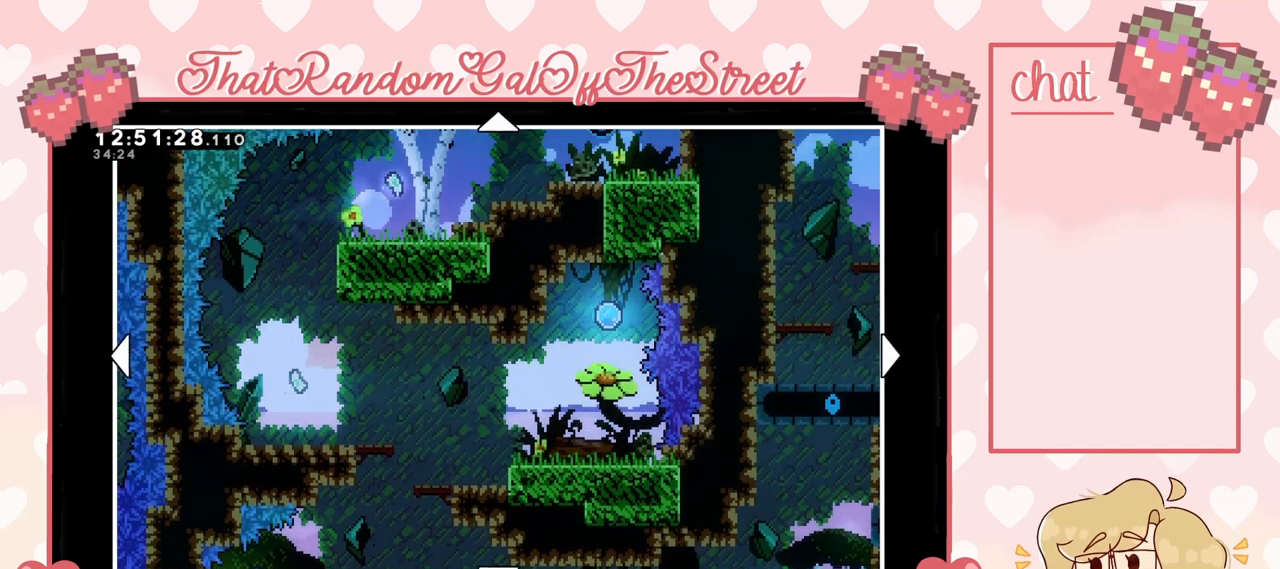
{"buttons": [], "left_stick": "up-left", "right_stick": "center", "events": [[67, "left_stick", "left"], [267, "left_stick", "up-left"]]}
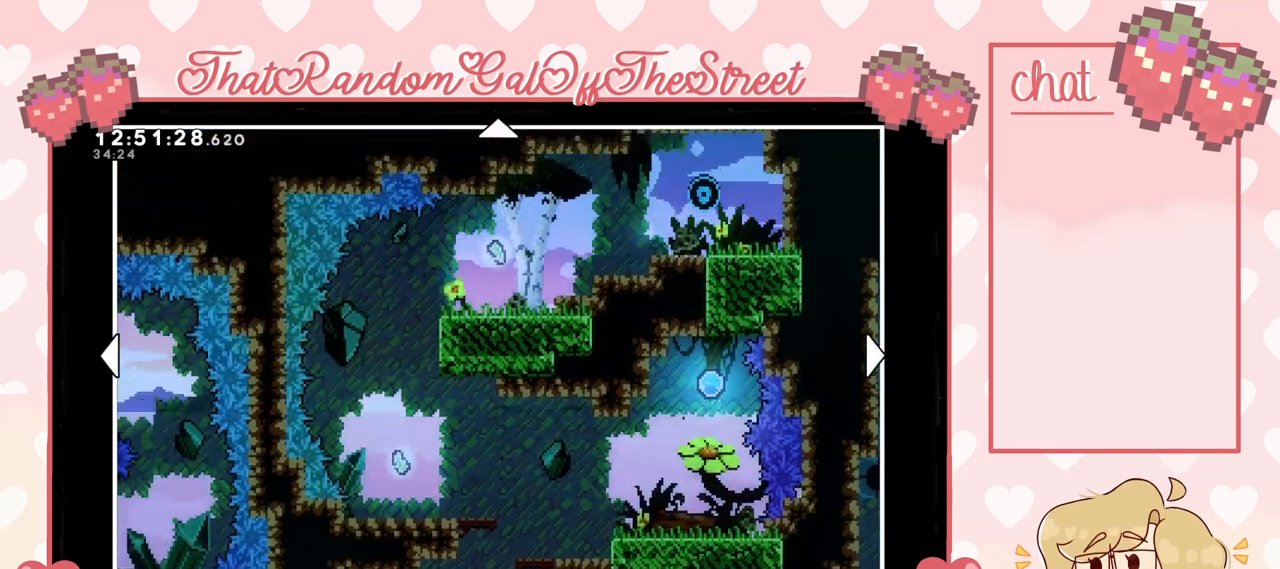
{"buttons": [], "left_stick": "up", "right_stick": "center", "events": [[33, "left_stick", "center"], [200, "left_stick", "up"]]}
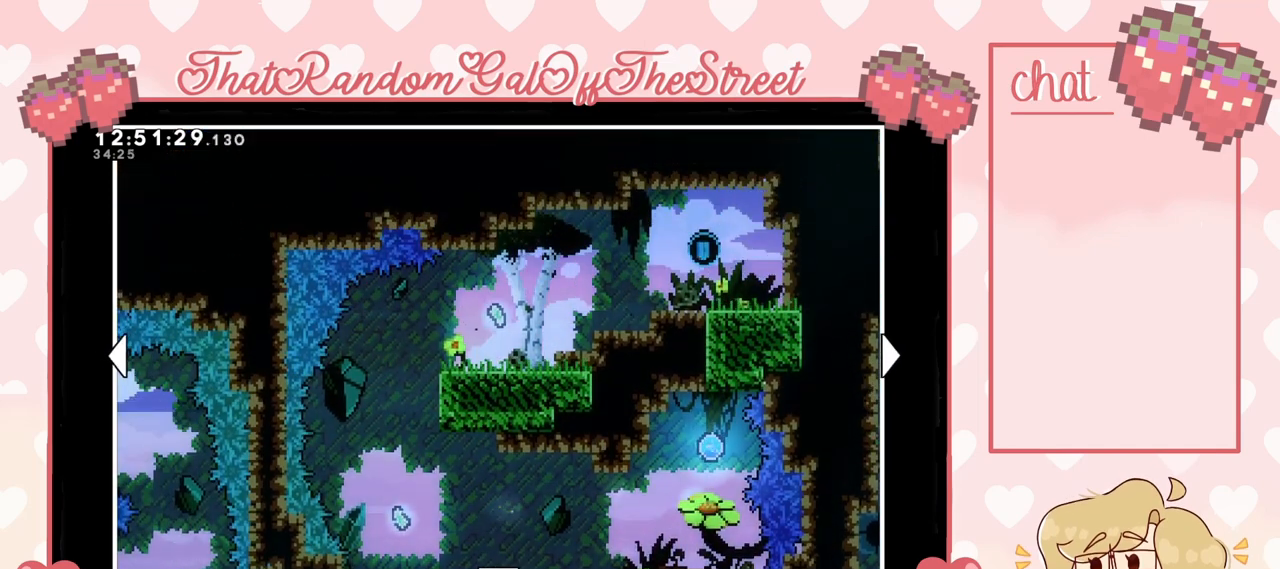
{"buttons": [], "left_stick": "right", "right_stick": "center", "events": [[33, "left_stick", "center"], [200, "left_stick", "right"]]}
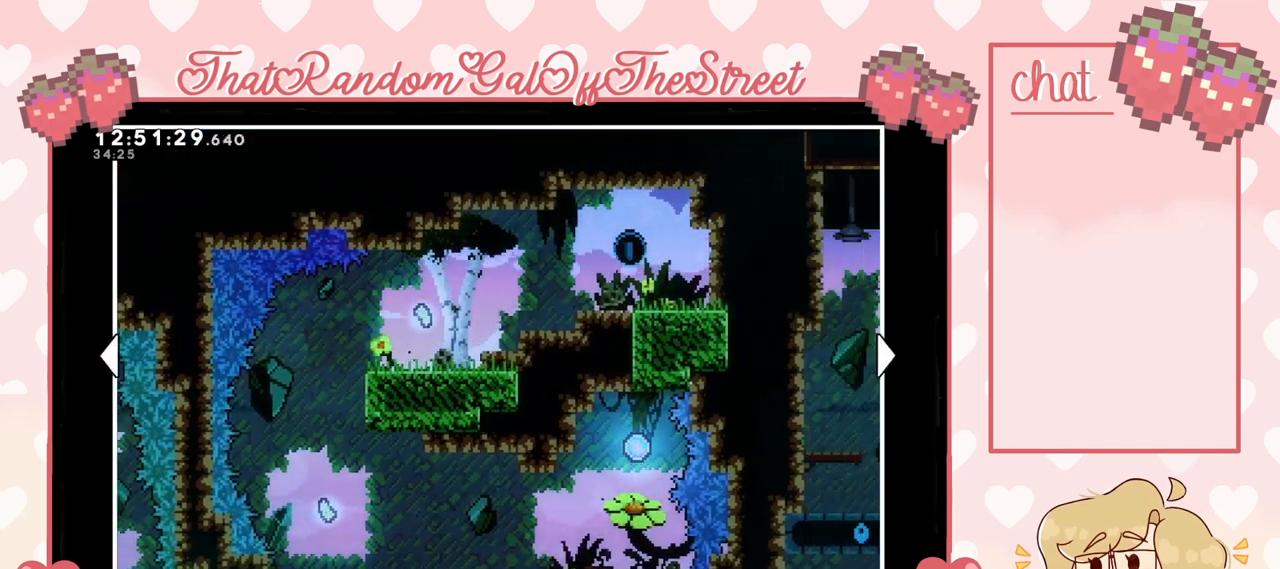
{"buttons": [], "left_stick": "left", "right_stick": "center", "events": [[100, "left_stick", "center"], [200, "left_stick", "up"], [367, "left_stick", "left"]]}
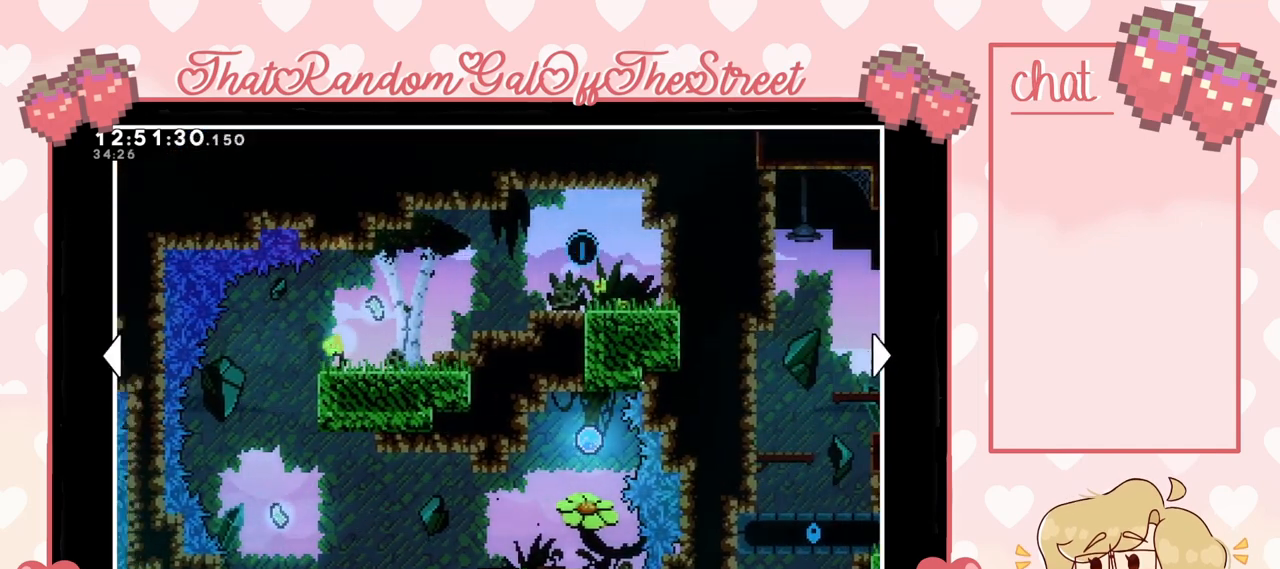
{"buttons": [], "left_stick": "right", "right_stick": "center", "events": [[133, "left_stick", "center"], [333, "left_stick", "right"]]}
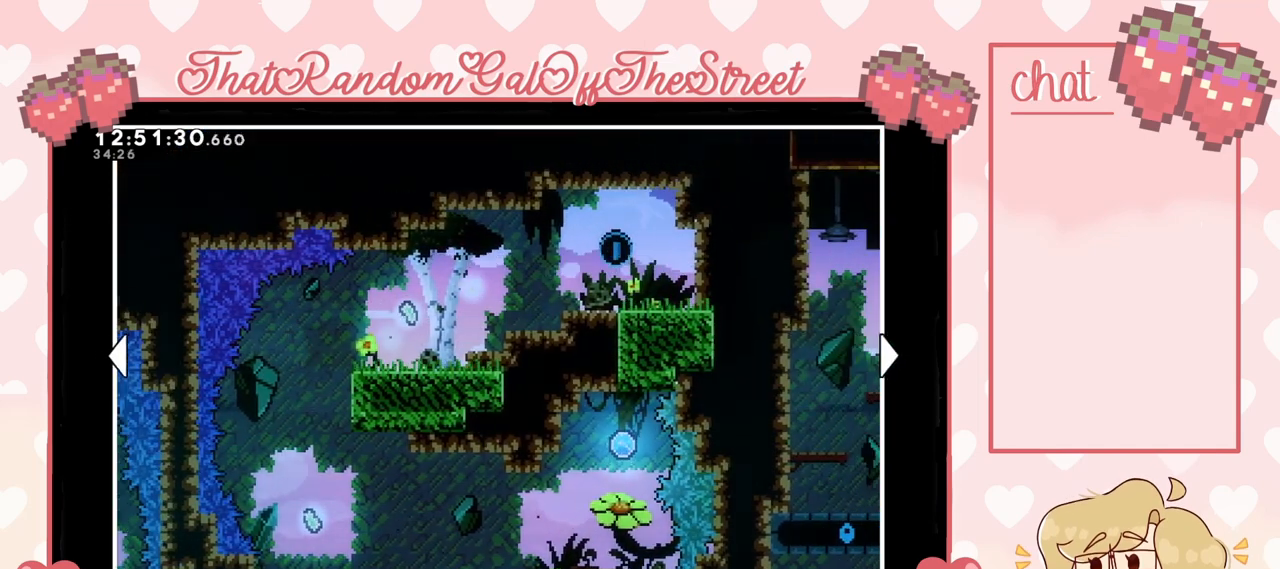
{"buttons": [], "left_stick": "up", "right_stick": "center", "events": [[33, "left_stick", "center"], [500, "left_stick", "up"]]}
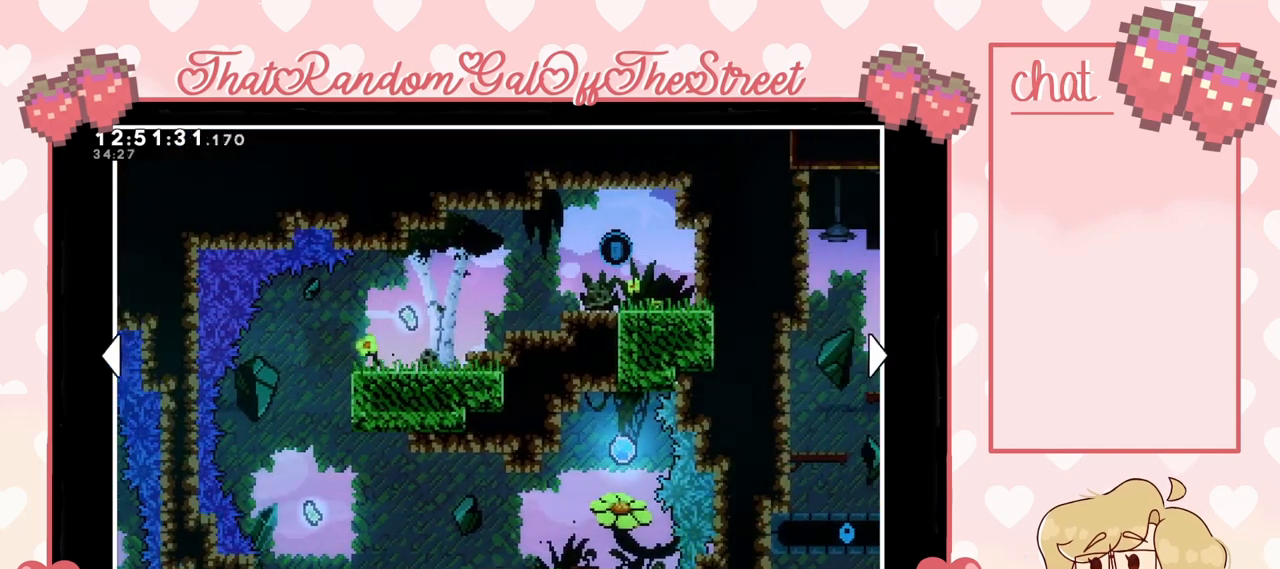
{"buttons": [], "left_stick": "center", "right_stick": "center", "events": [[167, "left_stick", "center"]]}
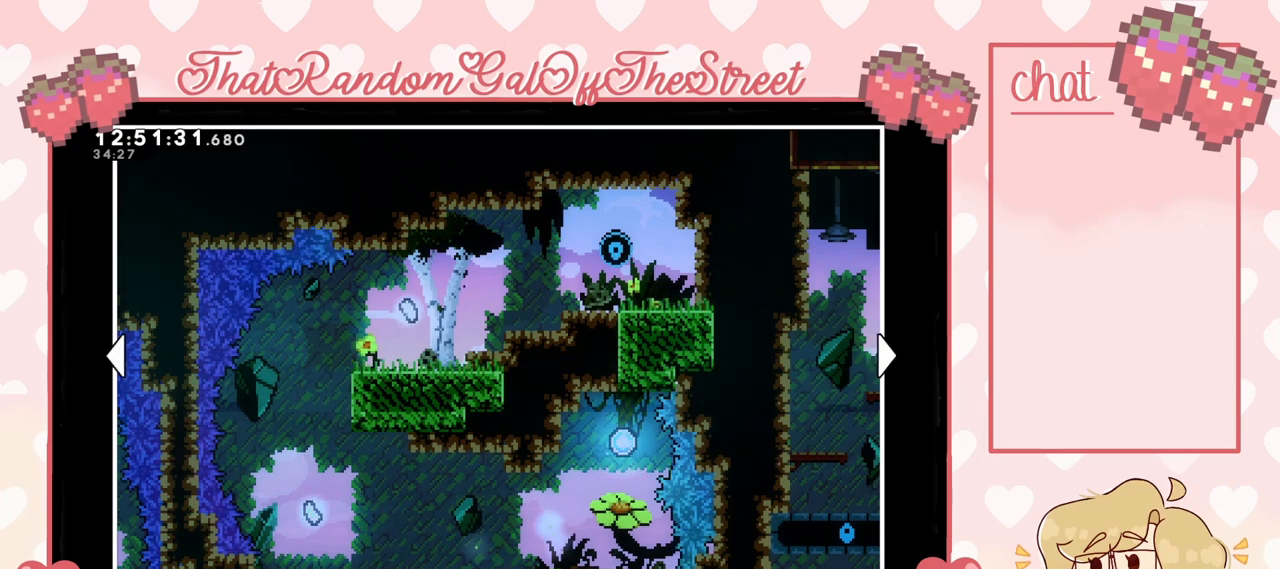
{"buttons": [], "left_stick": "center", "right_stick": "center", "events": [[133, "left_stick", "down"], [267, "left_stick", "center"], [333, "left_stick", "up"], [500, "left_stick", "center"]]}
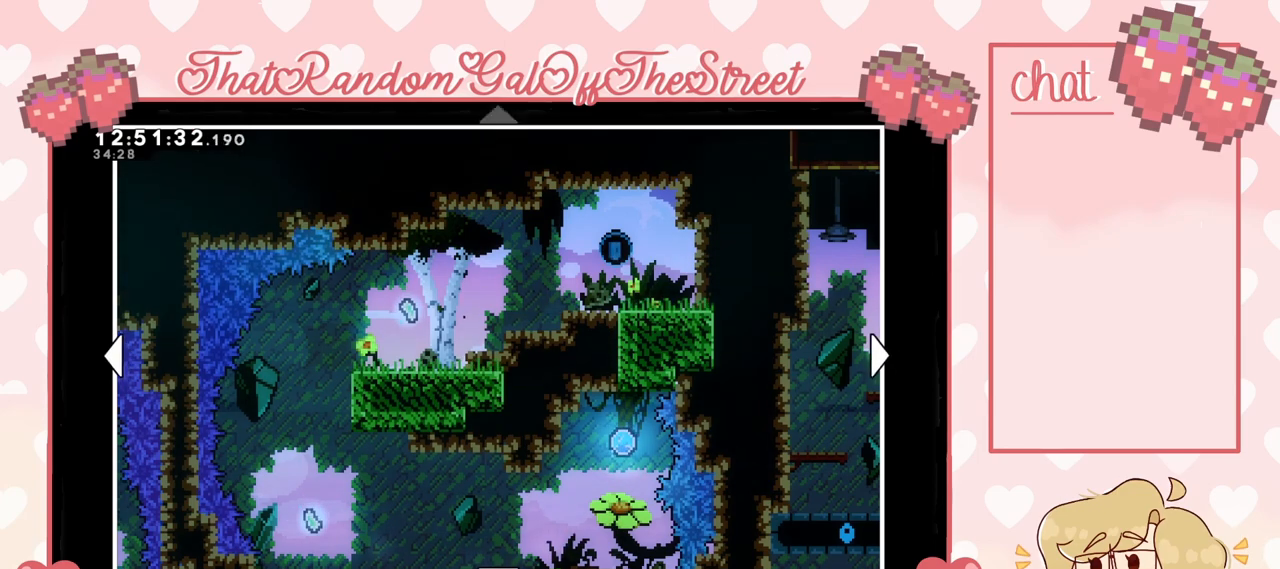
{"buttons": [], "left_stick": "down", "right_stick": "center", "events": [[67, "left_stick", "down"], [233, "left_stick", "up"], [400, "left_stick", "down"]]}
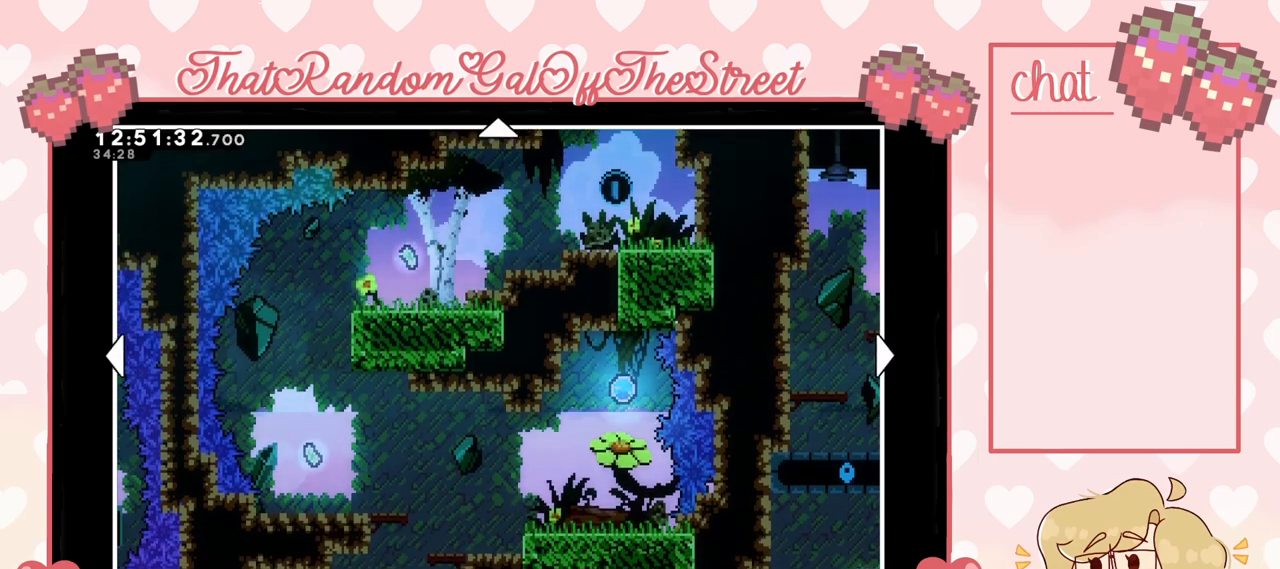
{"buttons": [], "left_stick": "down", "right_stick": "center", "events": [[67, "left_stick", "up"], [467, "left_stick", "down"]]}
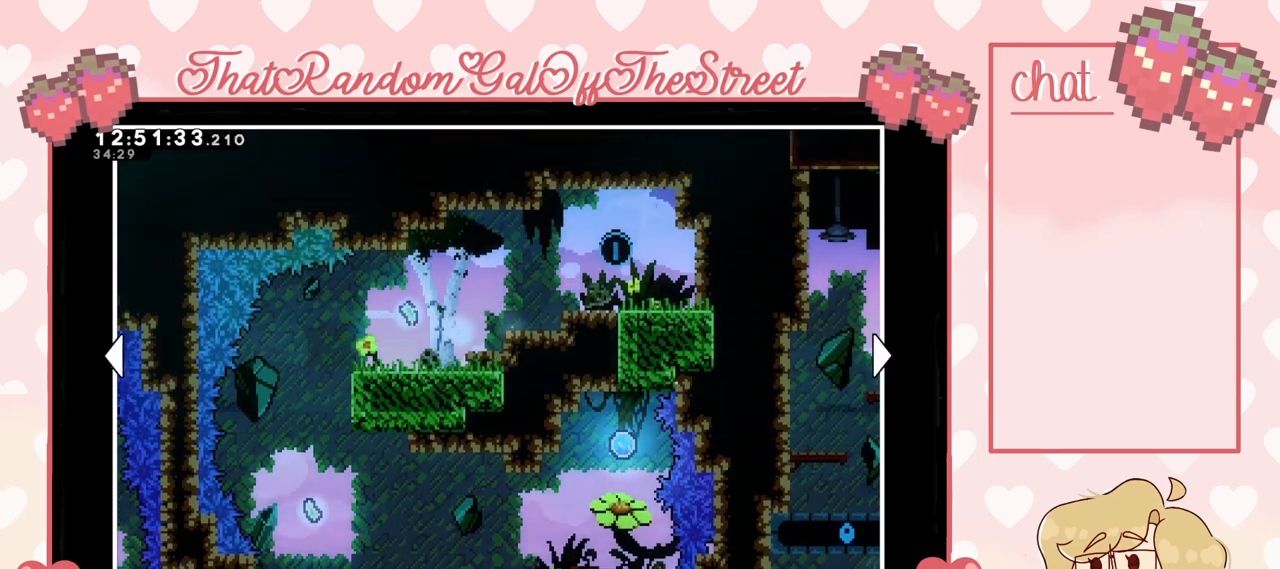
{"buttons": [], "left_stick": "up", "right_stick": "center", "events": [[300, "left_stick", "center"], [500, "left_stick", "up"]]}